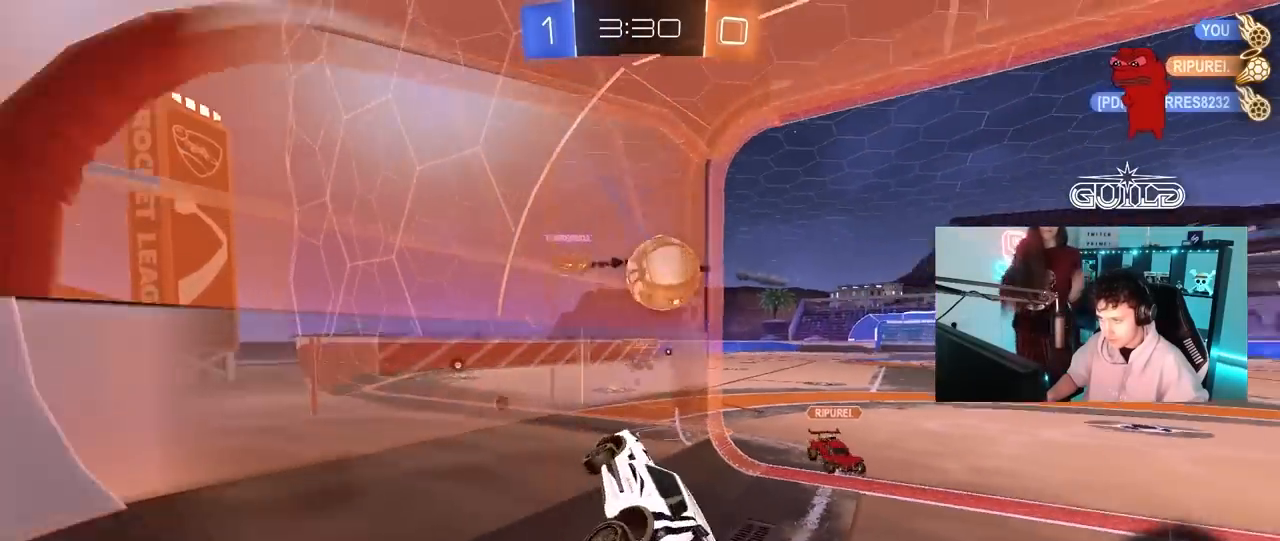
Gameplay with keyboard and mouse; each line is a JSON object with the keys and mouse buttons held at the frame after it. "events" lists presses ("down") and releases ("up") of "1", "2", "3", "4", "5", "a", "alt", "c", "caps_lock", "ctrl", "d", "e", "f", "g", "q", "r", "s", "shift", "space", "t", "tab", "v", "w", "x", "z", "mouse_left", "mouse_wheel" and "mouse_right" between this image and that frame as [ms after this image, input, new state], when the widget could be followed in between. "mouse_left", "mouse_wheel", "mouse_right" = the "left", "wheel", "right" buttons of the "mouse" list. No other keys are recorded. "wheel" means that the mouse wheel is clicked or scrolled. "mouse_move" is the direction in which the mouse moves at that frame (one of eight, or "still"), when it could be read.
{"keys": ["d", "w"], "mouse": [], "mouse_move": "still", "events": [[17, "w", "down"]]}
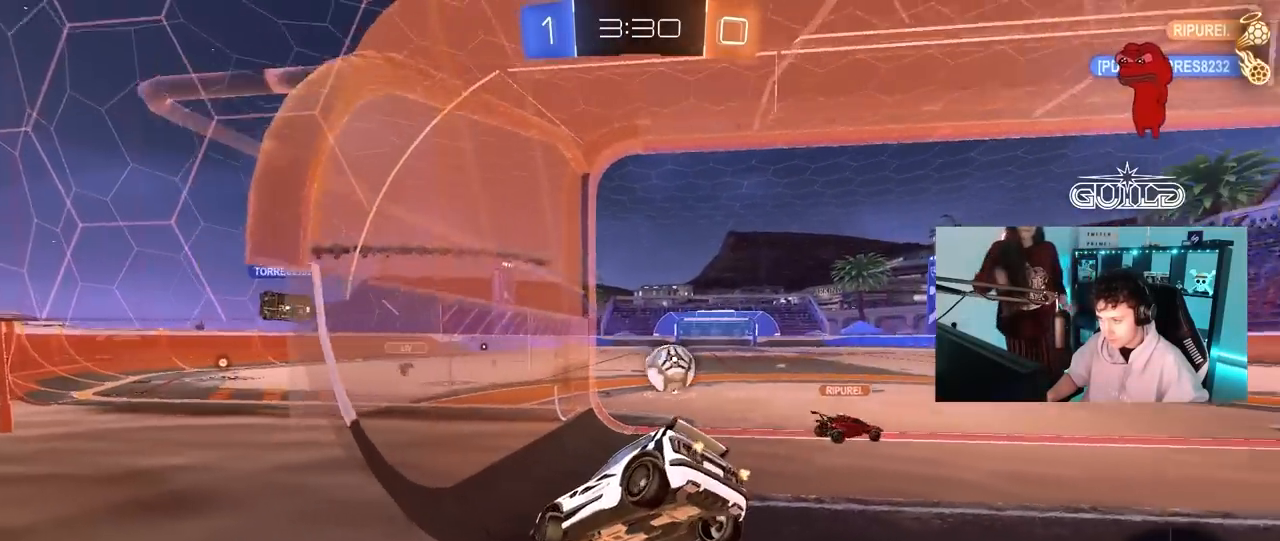
{"keys": ["d", "w"], "mouse": ["left", "right"], "mouse_move": "still", "events": [[367, "d", "up"], [400, "mouse_left", "down"], [450, "mouse_right", "down"], [500, "d", "down"]]}
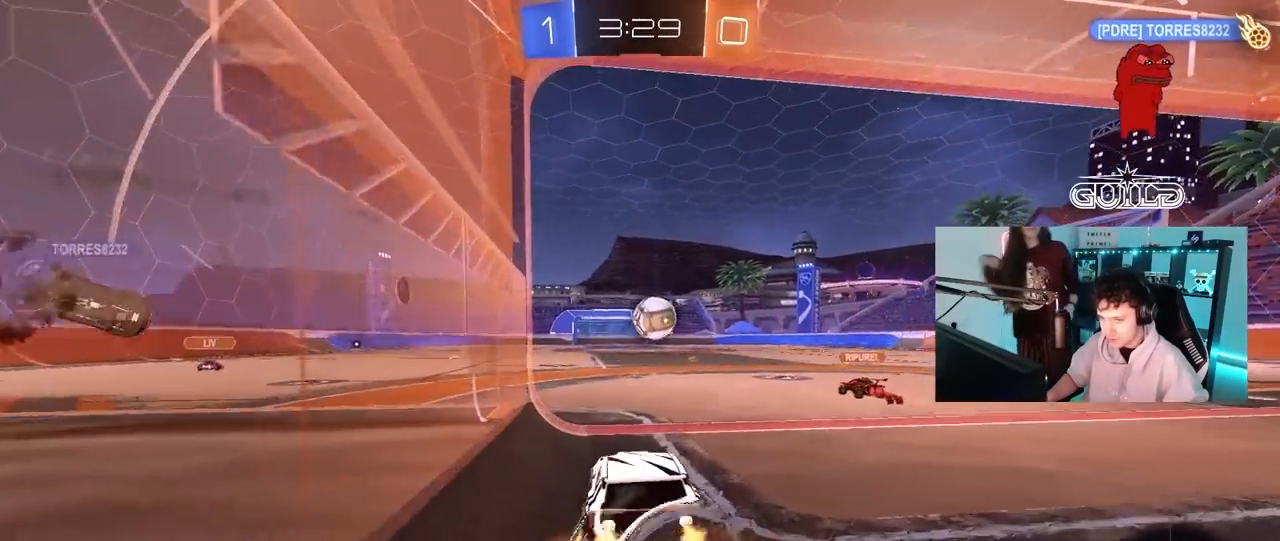
{"keys": ["d", "s", "shift"], "mouse": ["left"], "mouse_move": "up", "events": [[50, "mouse_right", "up"], [50, "shift", "down"], [100, "mouse_right", "down"], [150, "s", "down"], [150, "w", "up"], [333, "mouse_right", "up"]]}
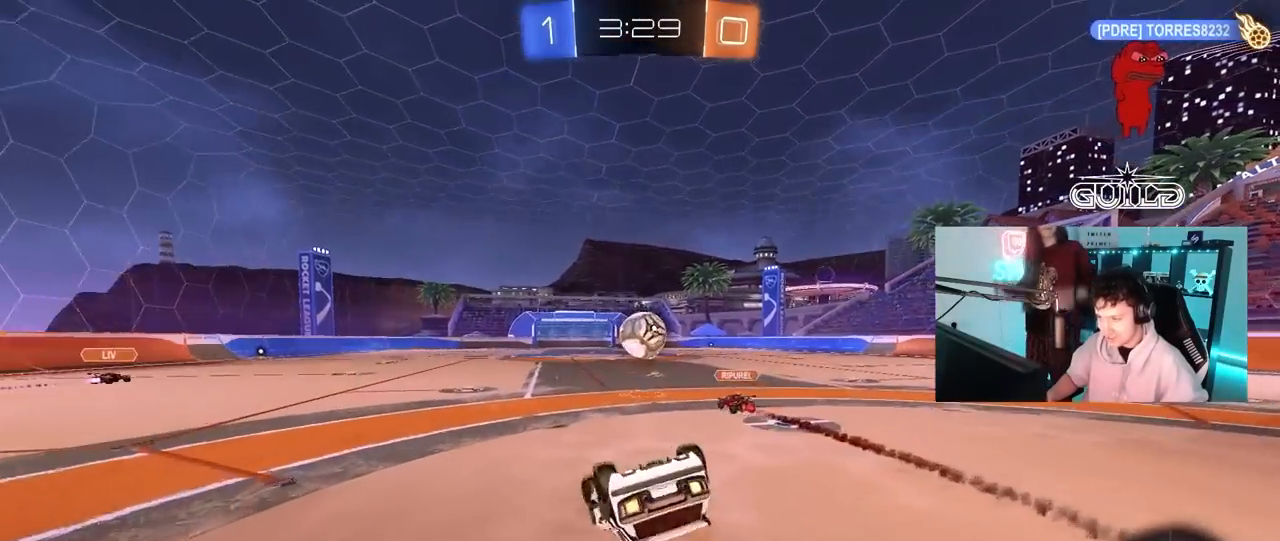
{"keys": [], "mouse": ["left"], "mouse_move": "still", "events": [[17, "mouse_left", "up"], [17, "s", "up"], [150, "mouse_left", "down"], [150, "s", "down"], [433, "s", "up"], [433, "shift", "up"], [483, "d", "up"]]}
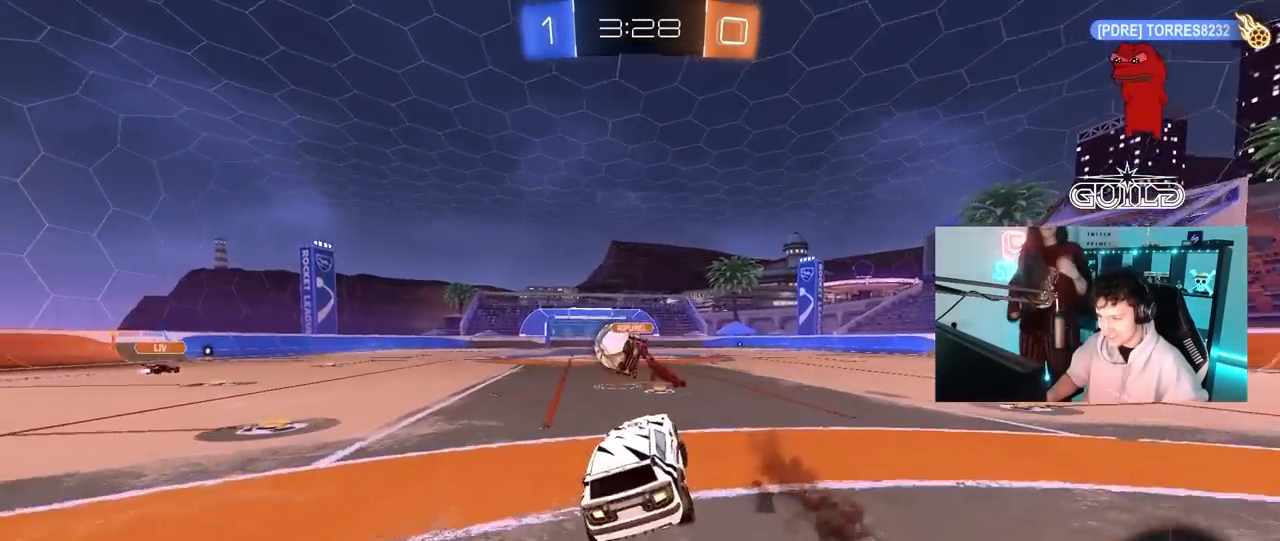
{"keys": ["d", "shift", "w"], "mouse": ["left", "right"], "mouse_move": "still", "events": [[83, "mouse_left", "up"], [167, "w", "down"], [317, "mouse_left", "down"], [317, "mouse_right", "down"], [400, "d", "down"], [400, "shift", "down"], [450, "mouse_right", "up"], [500, "mouse_right", "down"]]}
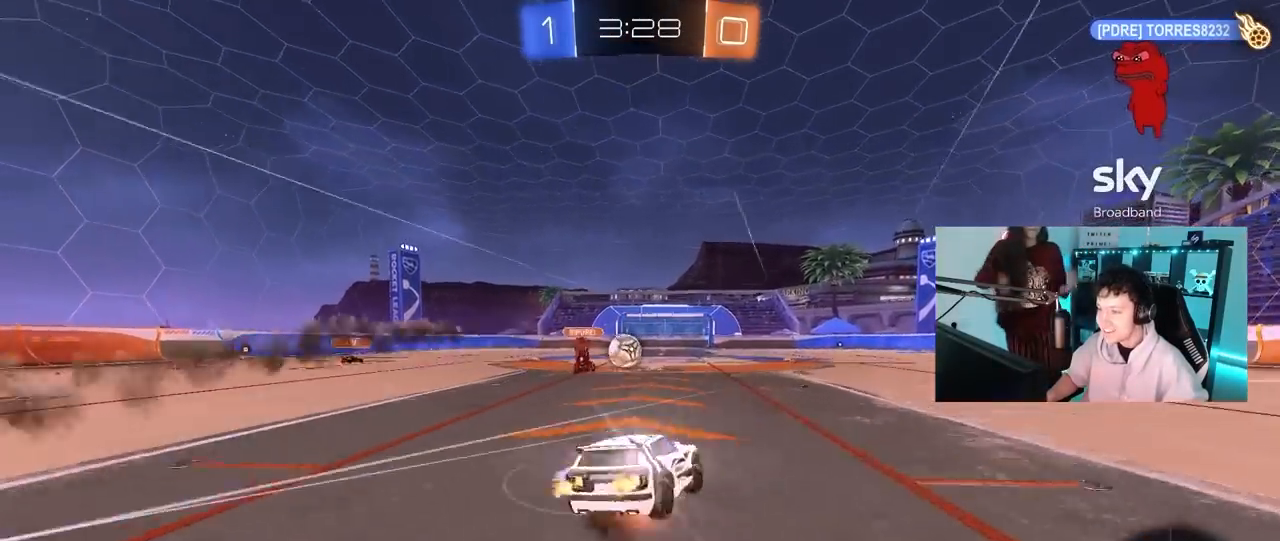
{"keys": ["d", "shift"], "mouse": [], "mouse_move": "still", "events": [[50, "s", "down"], [100, "w", "up"], [150, "mouse_left", "up"], [233, "mouse_right", "up"], [417, "s", "up"]]}
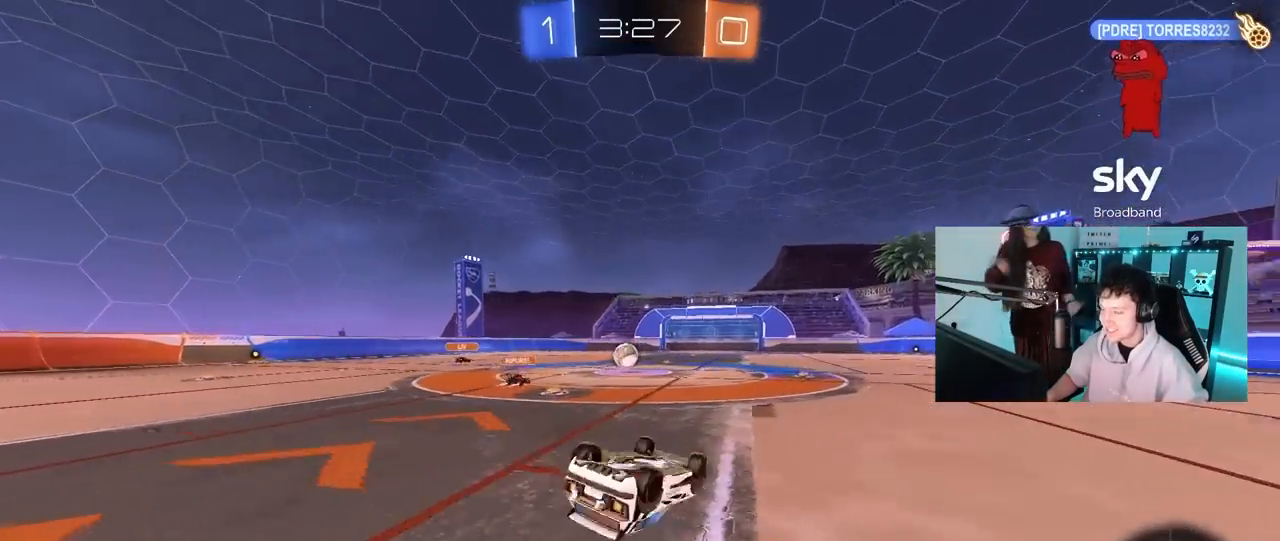
{"keys": [], "mouse": [], "mouse_move": "still", "events": [[67, "s", "down"], [67, "space", "down"], [250, "s", "up"], [300, "space", "up"], [350, "shift", "up"], [433, "d", "up"]]}
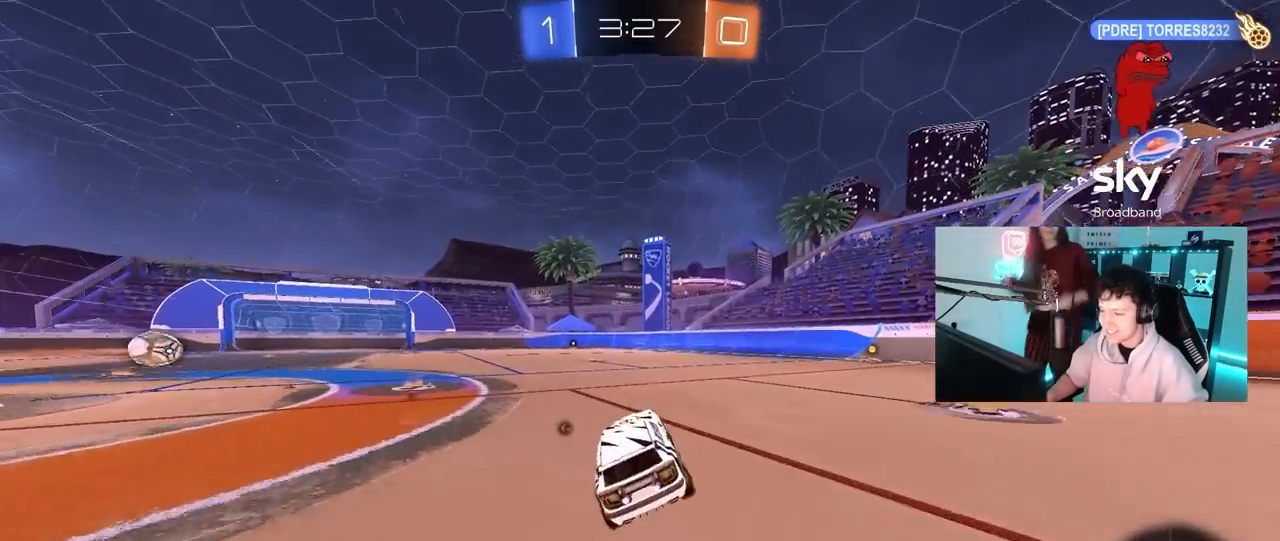
{"keys": ["a", "s", "shift"], "mouse": ["right"], "mouse_move": "down-left", "events": [[33, "w", "down"], [83, "a", "down"], [133, "a", "up"], [167, "d", "down"], [217, "mouse_right", "down"], [267, "d", "up"], [317, "a", "down"], [317, "mouse_right", "up"], [317, "shift", "down"], [367, "mouse_right", "down"], [400, "s", "down"], [400, "w", "up"]]}
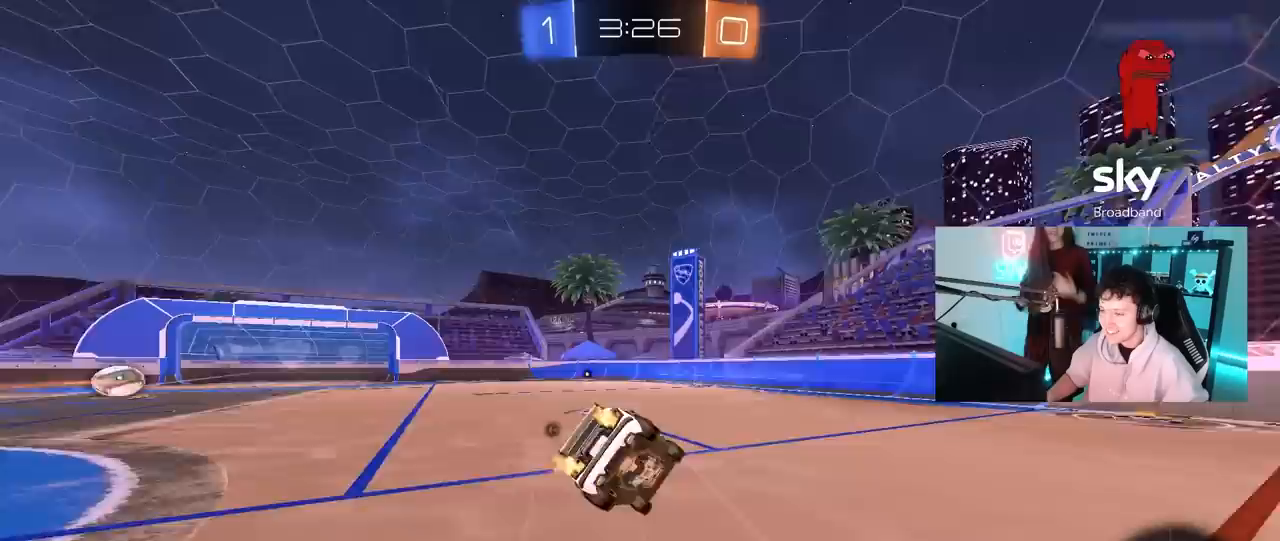
{"keys": ["a", "s", "shift"], "mouse": ["left"], "mouse_move": "still", "events": [[100, "mouse_right", "up"], [100, "space", "down"], [233, "space", "up"], [283, "s", "up"], [417, "s", "down"], [467, "mouse_left", "down"]]}
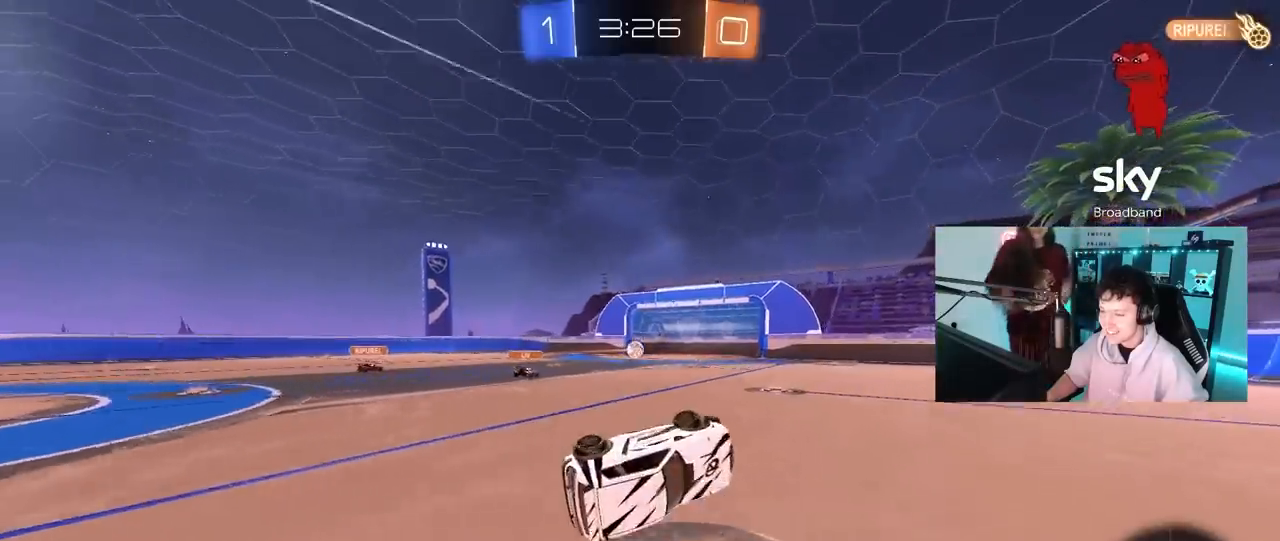
{"keys": ["w"], "mouse": ["right"], "mouse_move": "still", "events": [[100, "s", "up"], [150, "a", "up"], [150, "shift", "up"], [200, "mouse_left", "up"], [400, "w", "down"], [433, "mouse_right", "down"]]}
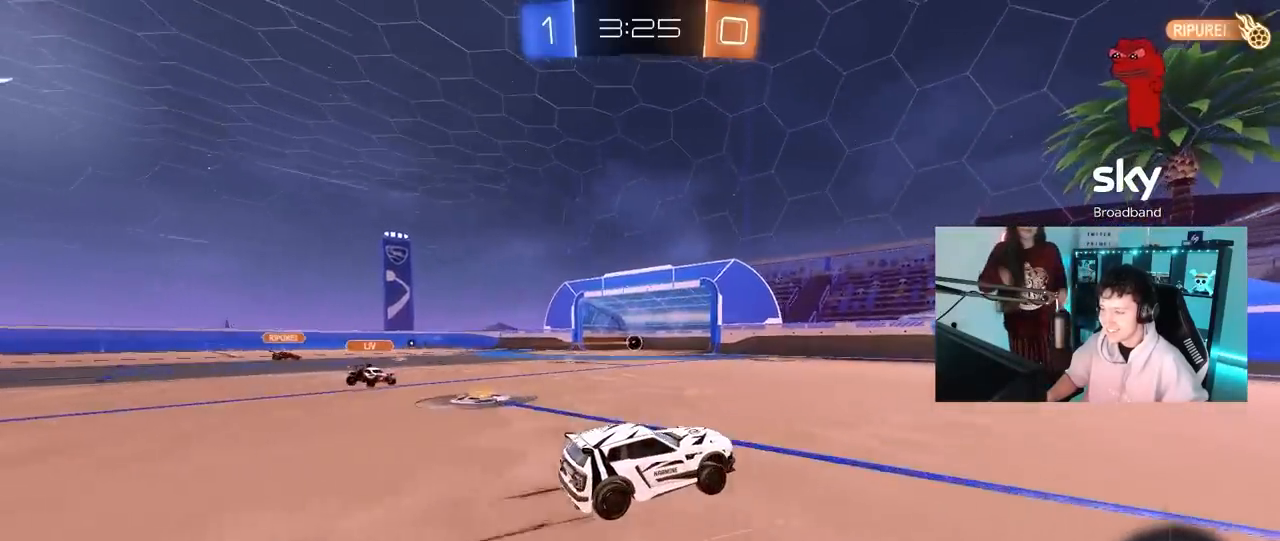
{"keys": ["tab", "w"], "mouse": ["right"], "mouse_move": "still", "events": [[83, "mouse_right", "up"], [167, "mouse_right", "down"], [217, "tab", "down"], [317, "mouse_right", "up"], [317, "space", "down"], [350, "mouse_right", "down"], [500, "space", "up"]]}
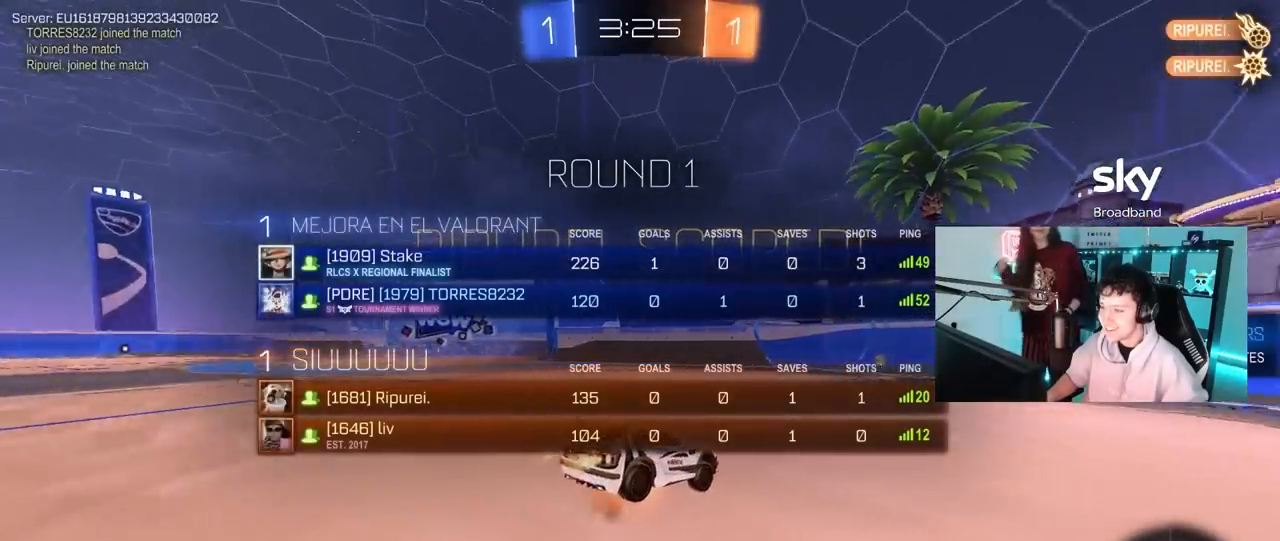
{"keys": ["w"], "mouse": [], "mouse_move": "still", "events": [[50, "mouse_right", "up"], [100, "mouse_right", "down"], [283, "mouse_right", "up"], [417, "tab", "up"]]}
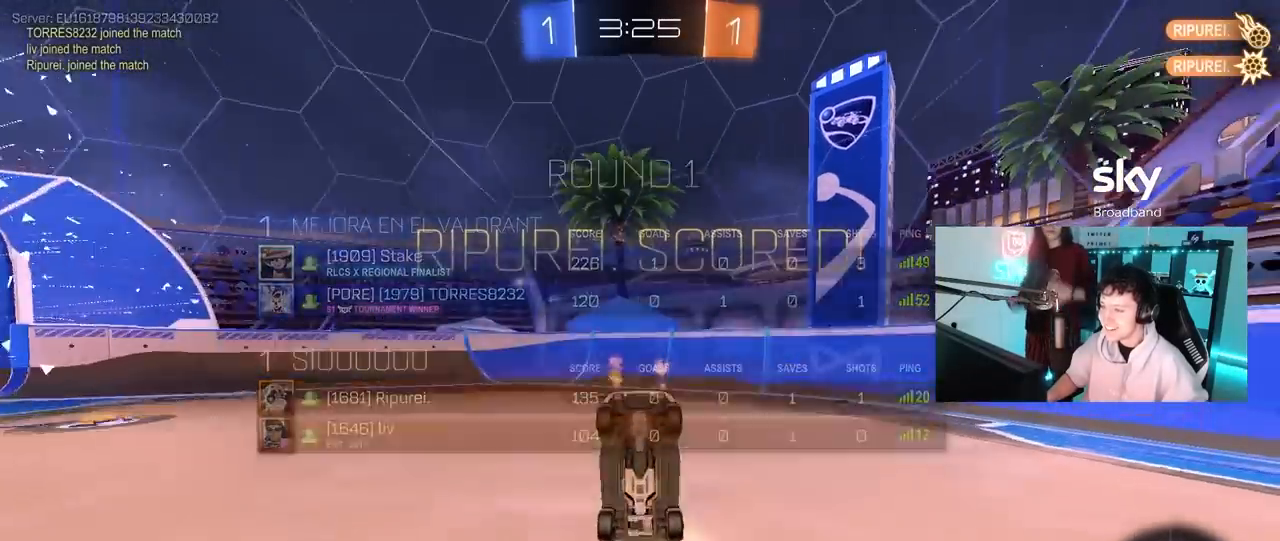
{"keys": ["a"], "mouse": [], "mouse_move": "still", "events": [[17, "w", "up"], [117, "a", "down"]]}
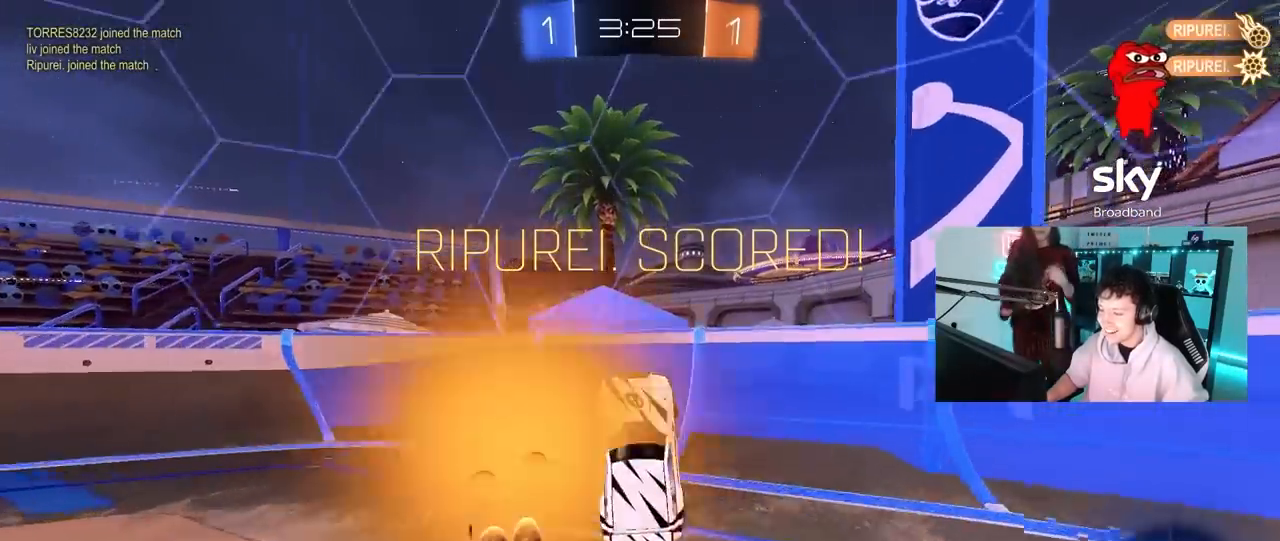
{"keys": ["a", "w"], "mouse": ["left"], "mouse_move": "still", "events": [[117, "w", "down"], [500, "mouse_left", "down"]]}
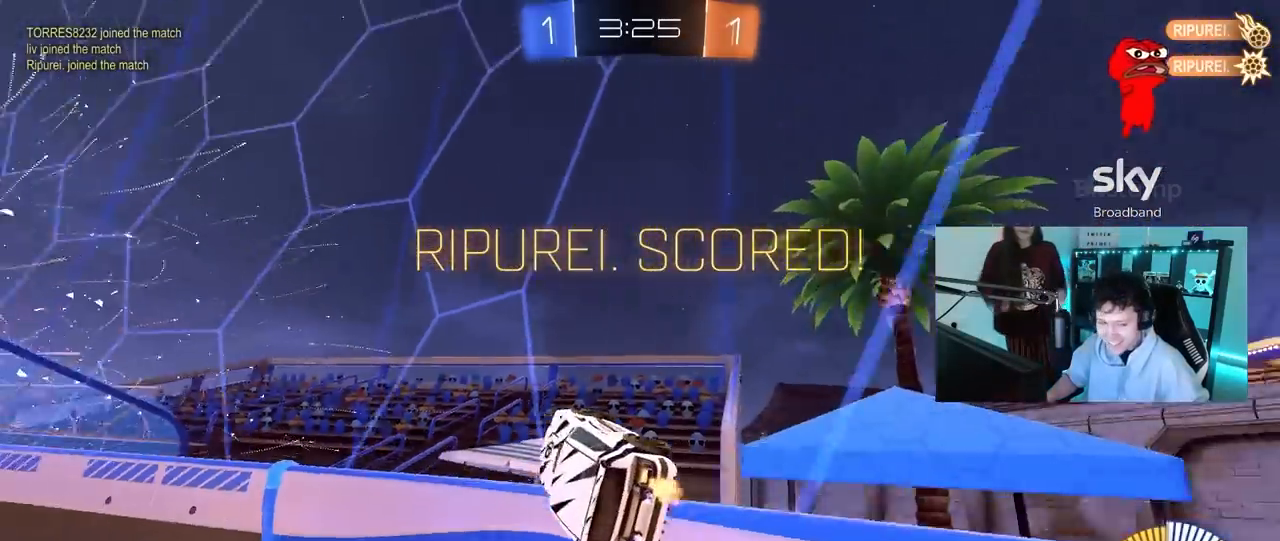
{"keys": [], "mouse": [], "mouse_move": "up-right", "events": [[50, "a", "up"], [100, "w", "up"], [183, "mouse_left", "up"]]}
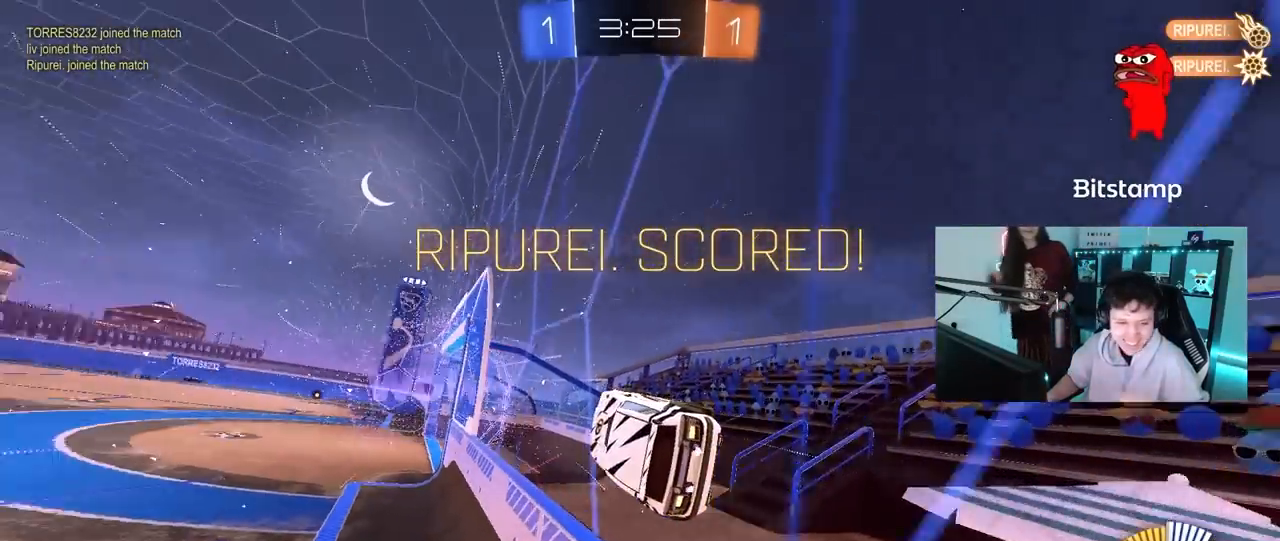
{"keys": [], "mouse": ["right"], "mouse_move": "still", "events": [[483, "mouse_right", "down"]]}
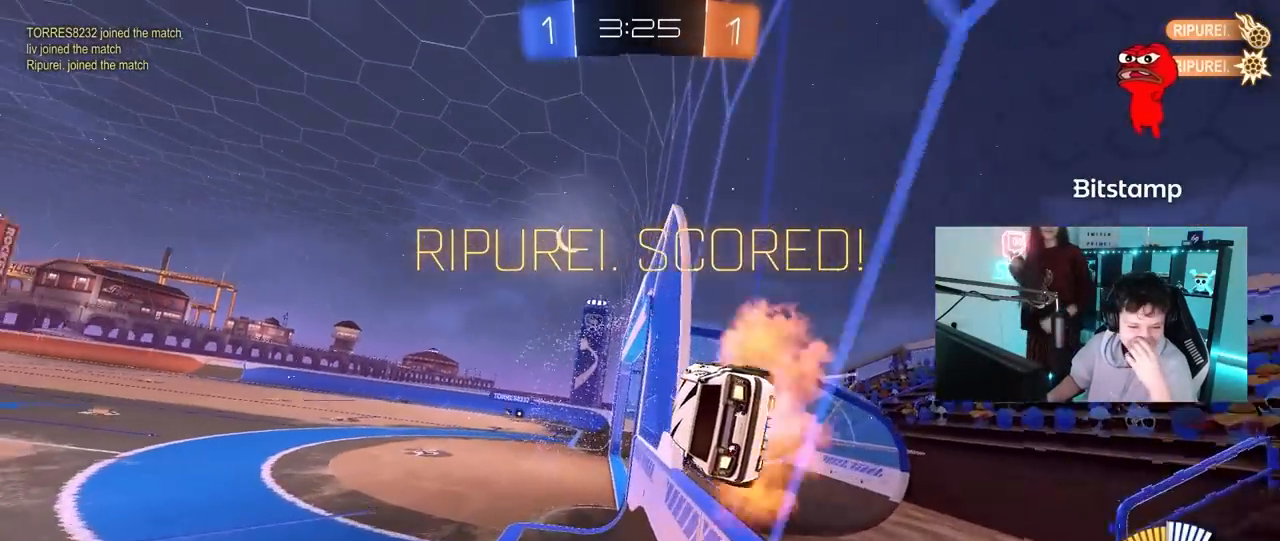
{"keys": [], "mouse": ["right"], "mouse_move": "still", "events": [[217, "mouse_right", "up"], [400, "mouse_right", "down"]]}
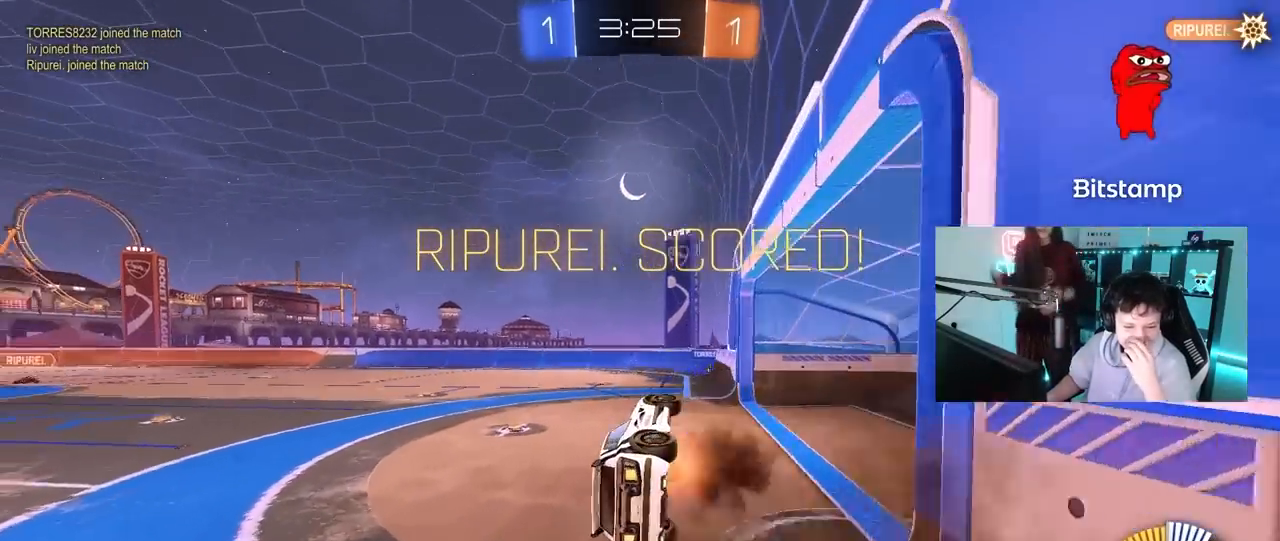
{"keys": [], "mouse": [], "mouse_move": "still", "events": [[150, "mouse_right", "up"]]}
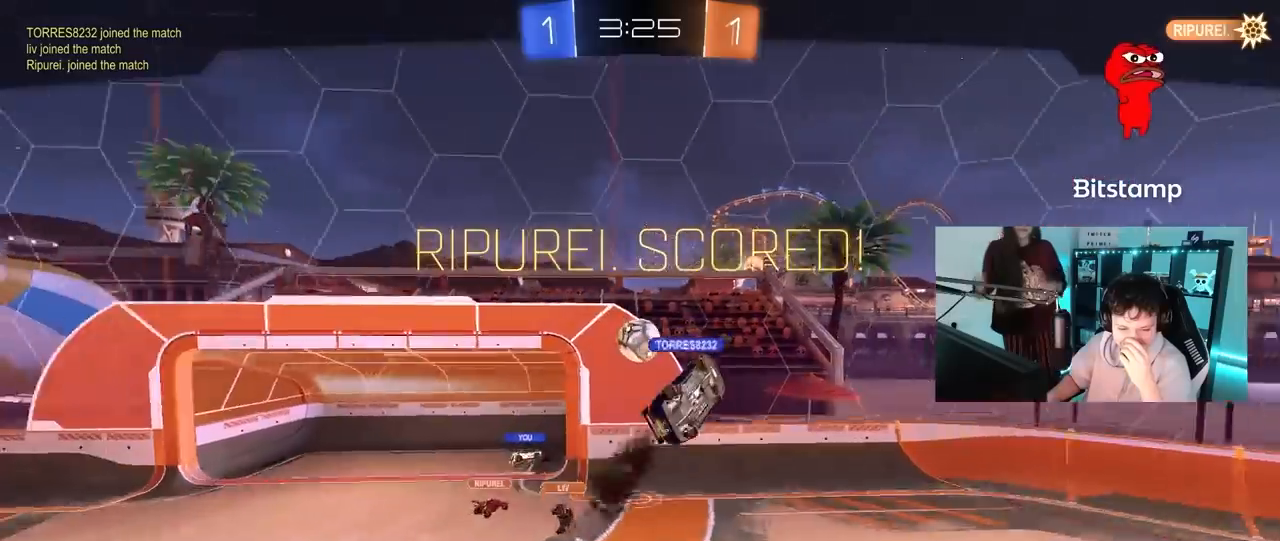
{"keys": [], "mouse": ["right"], "mouse_move": "down", "events": [[300, "mouse_right", "down"]]}
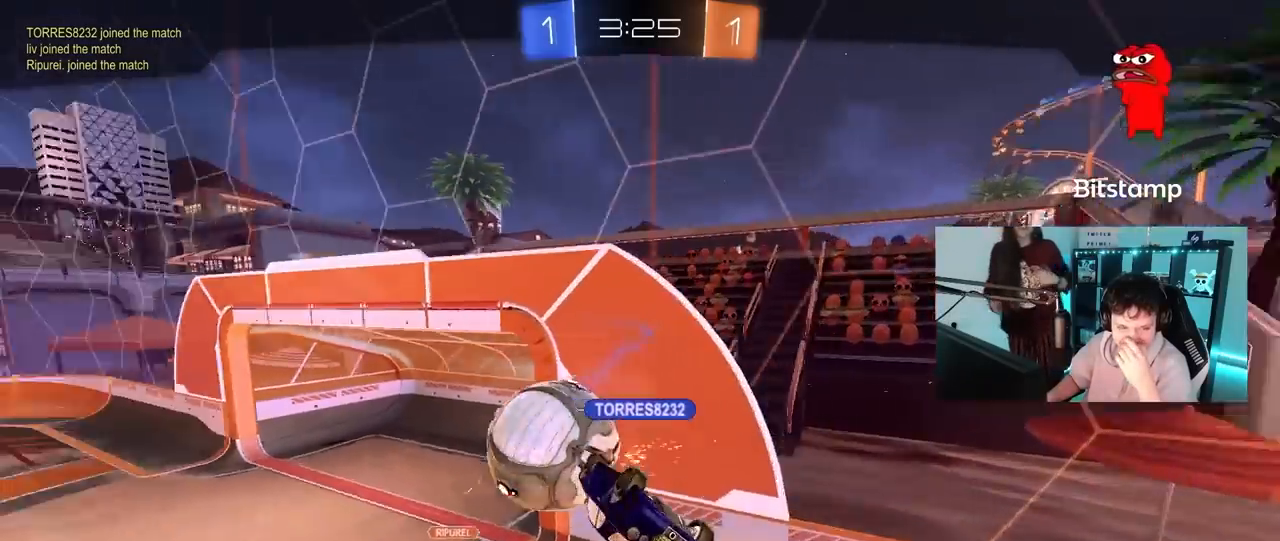
{"keys": [], "mouse": [], "mouse_move": "still", "events": [[83, "mouse_right", "up"], [217, "mouse_right", "down"], [450, "mouse_right", "up"]]}
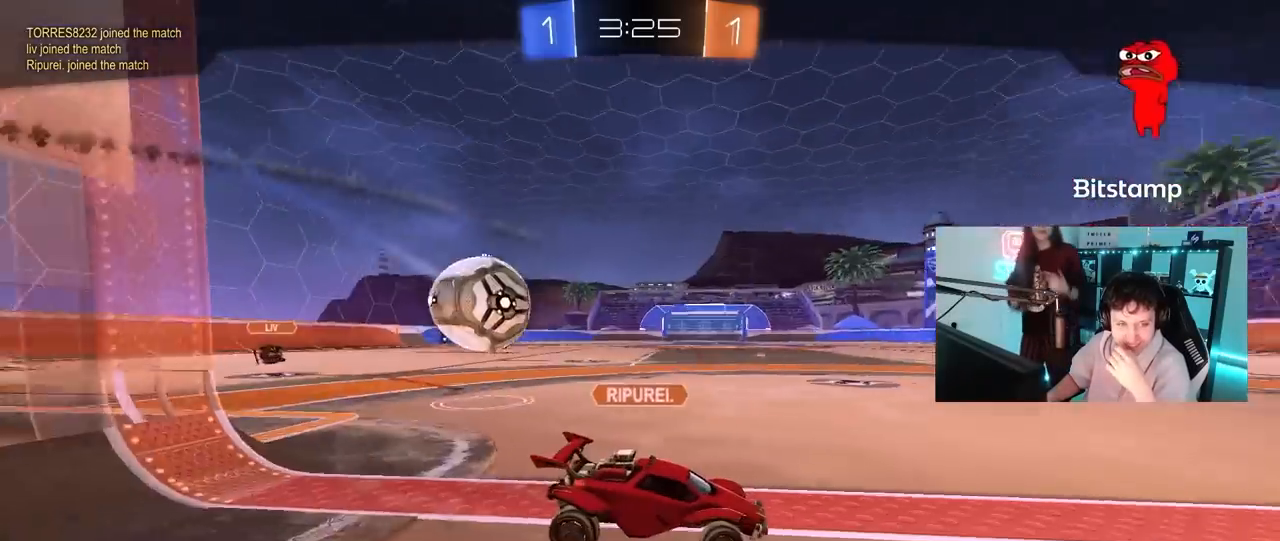
{"keys": [], "mouse": ["right"], "mouse_move": "still", "events": [[100, "mouse_right", "down"], [283, "mouse_right", "up"], [367, "mouse_right", "down"]]}
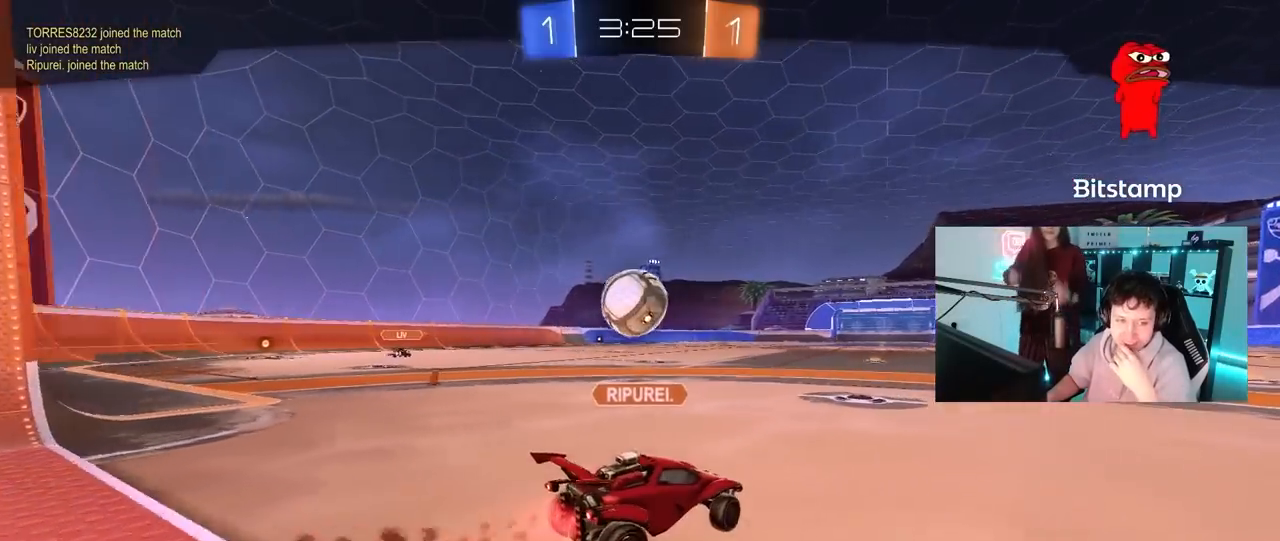
{"keys": [], "mouse": ["right"], "mouse_move": "still", "events": [[100, "mouse_right", "up"], [200, "mouse_right", "down"], [433, "mouse_right", "up"], [483, "mouse_right", "down"]]}
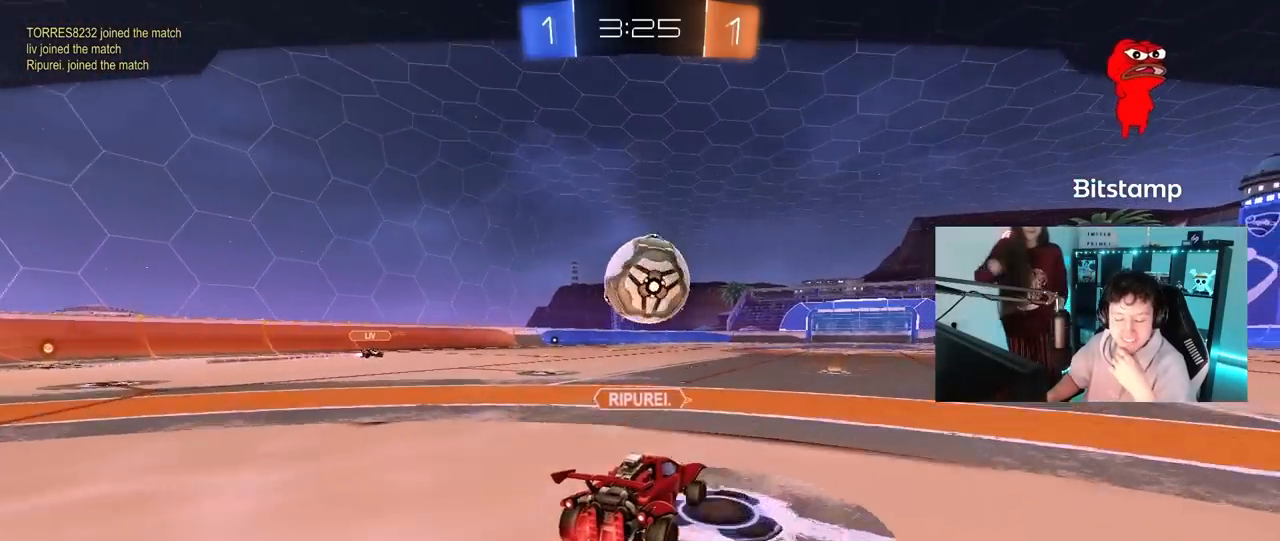
{"keys": [], "mouse": [], "mouse_move": "still", "events": [[133, "mouse_right", "up"]]}
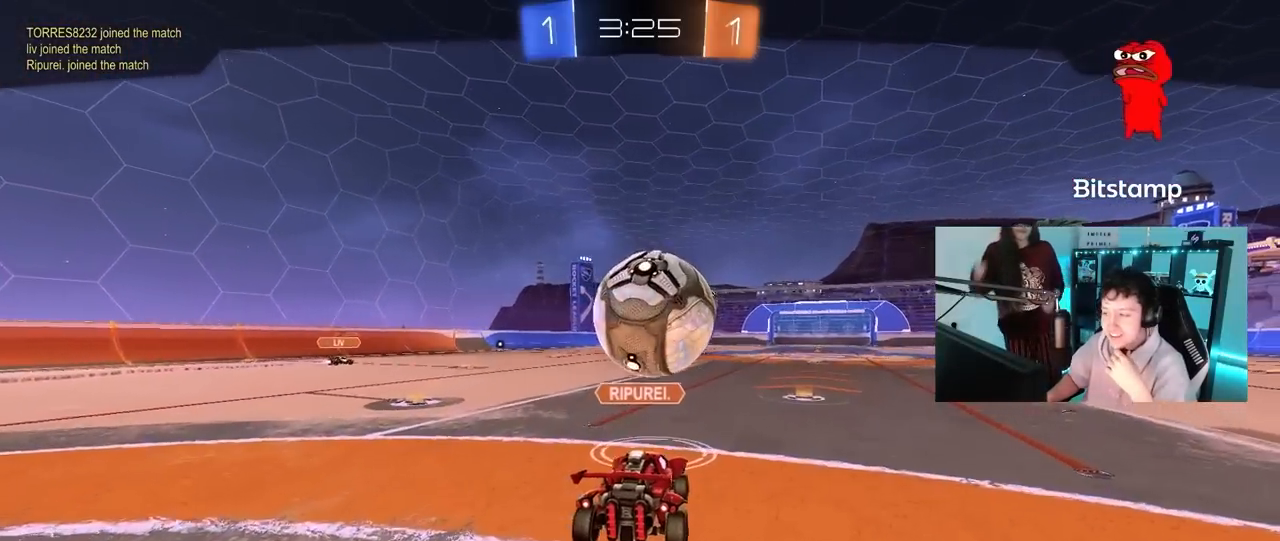
{"keys": [], "mouse": ["right"], "mouse_move": "down", "events": [[333, "mouse_right", "down"]]}
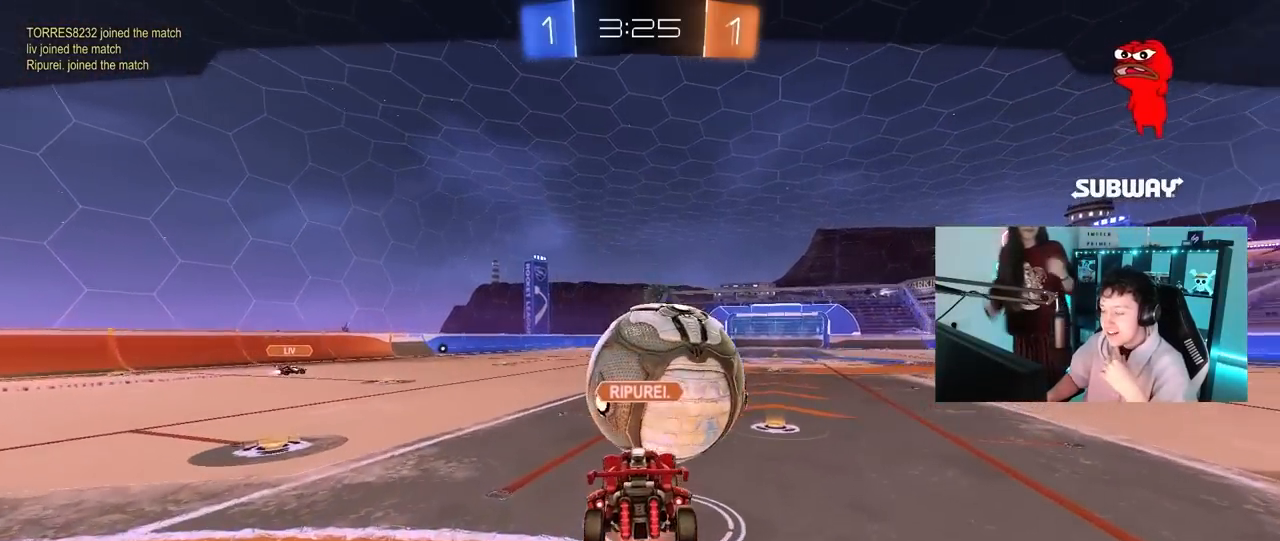
{"keys": [], "mouse": ["right"], "mouse_move": "still", "events": [[117, "mouse_right", "up"], [483, "mouse_right", "down"]]}
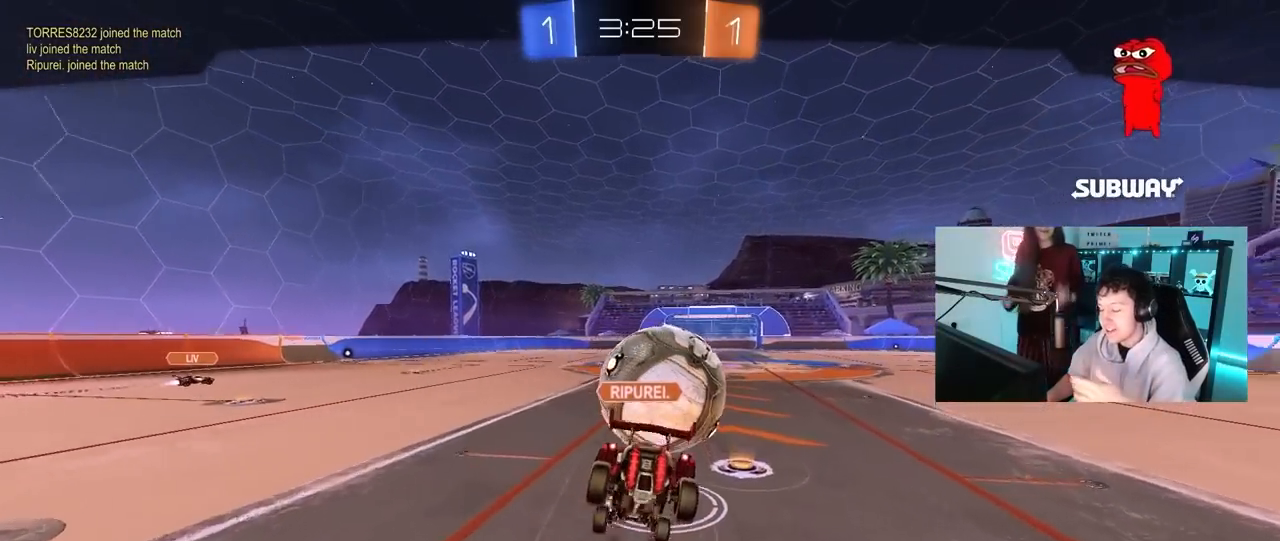
{"keys": [], "mouse": ["right"], "mouse_move": "down-left", "events": [[217, "mouse_right", "up"], [317, "mouse_right", "down"]]}
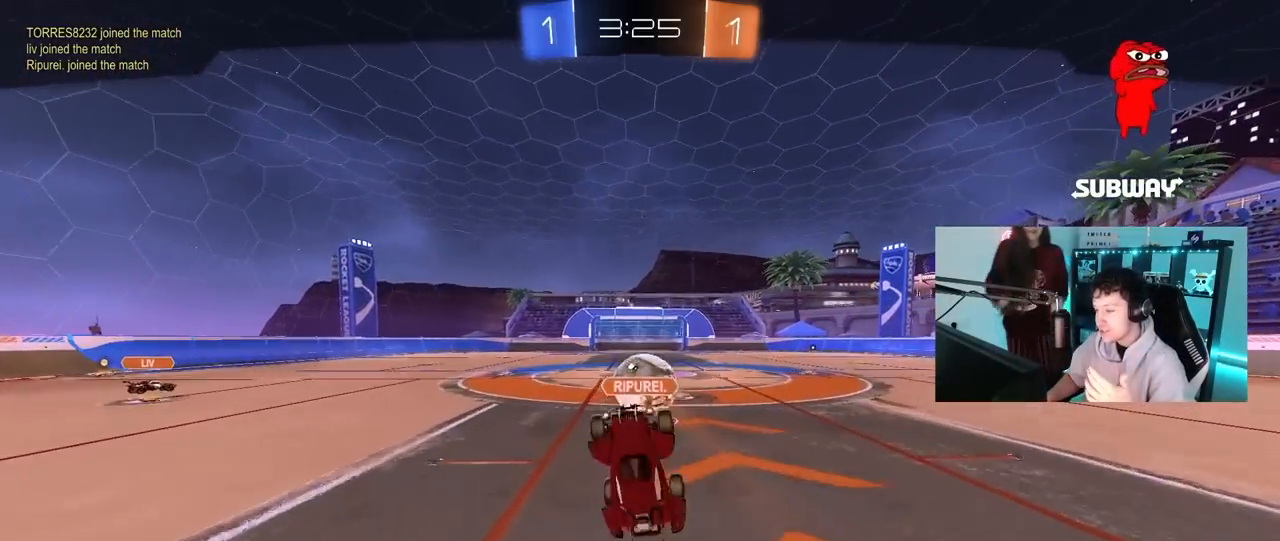
{"keys": [], "mouse": ["right"], "mouse_move": "up", "events": [[50, "mouse_right", "up"], [133, "mouse_right", "down"], [367, "mouse_right", "up"], [417, "mouse_right", "down"]]}
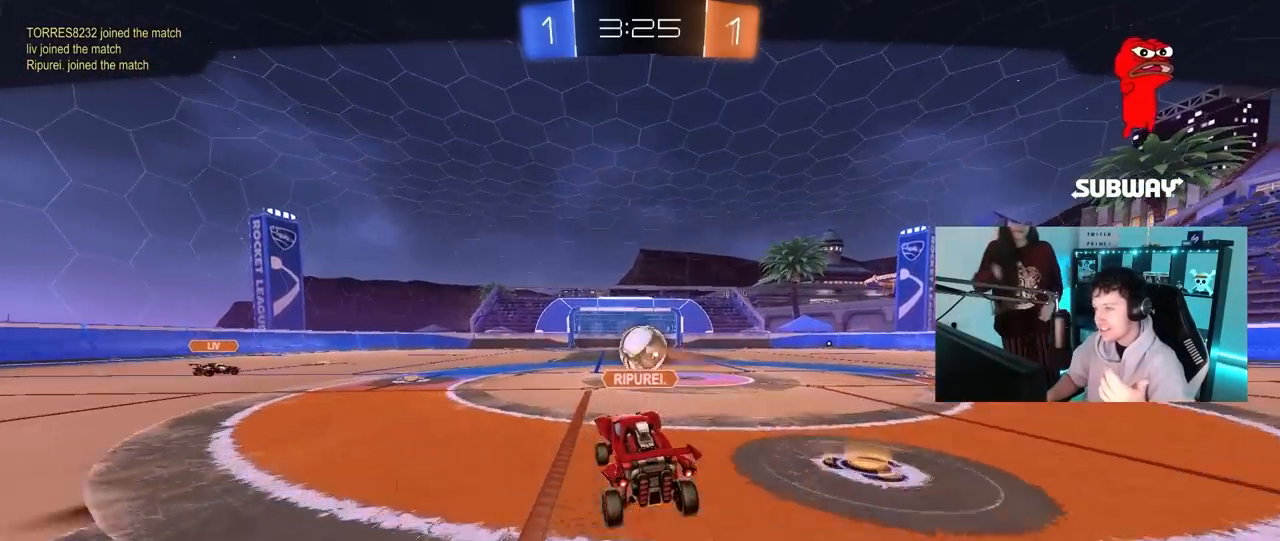
{"keys": [], "mouse": ["right"], "mouse_move": "up", "events": [[117, "mouse_right", "up"], [300, "mouse_right", "down"]]}
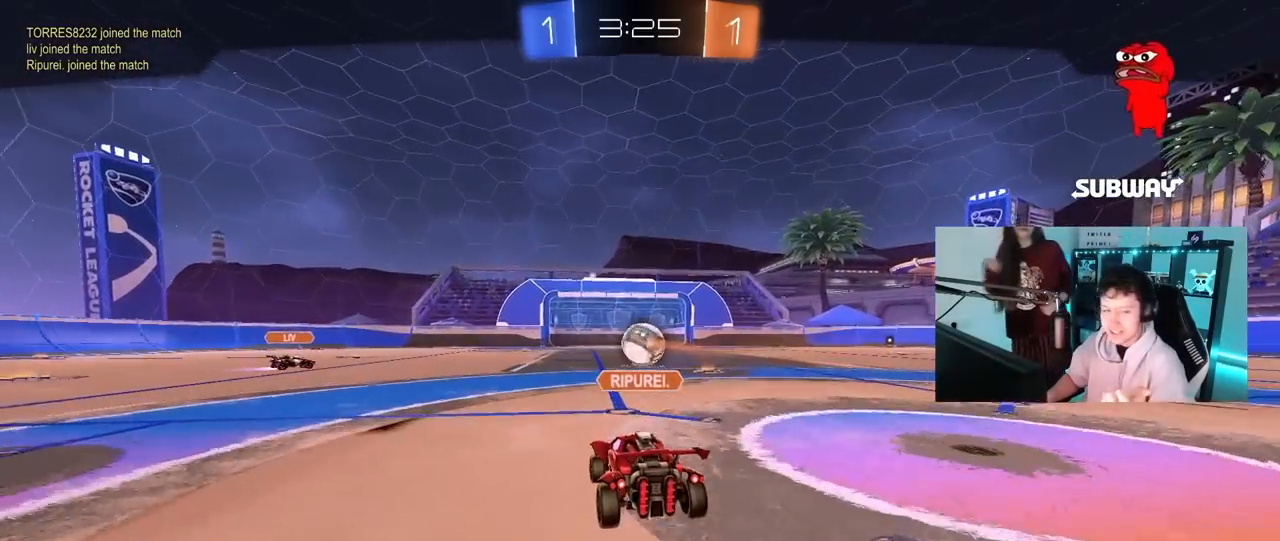
{"keys": [], "mouse": ["right"], "mouse_move": "still", "events": [[33, "mouse_right", "up"], [83, "mouse_right", "down"], [350, "mouse_right", "up"], [400, "mouse_right", "down"]]}
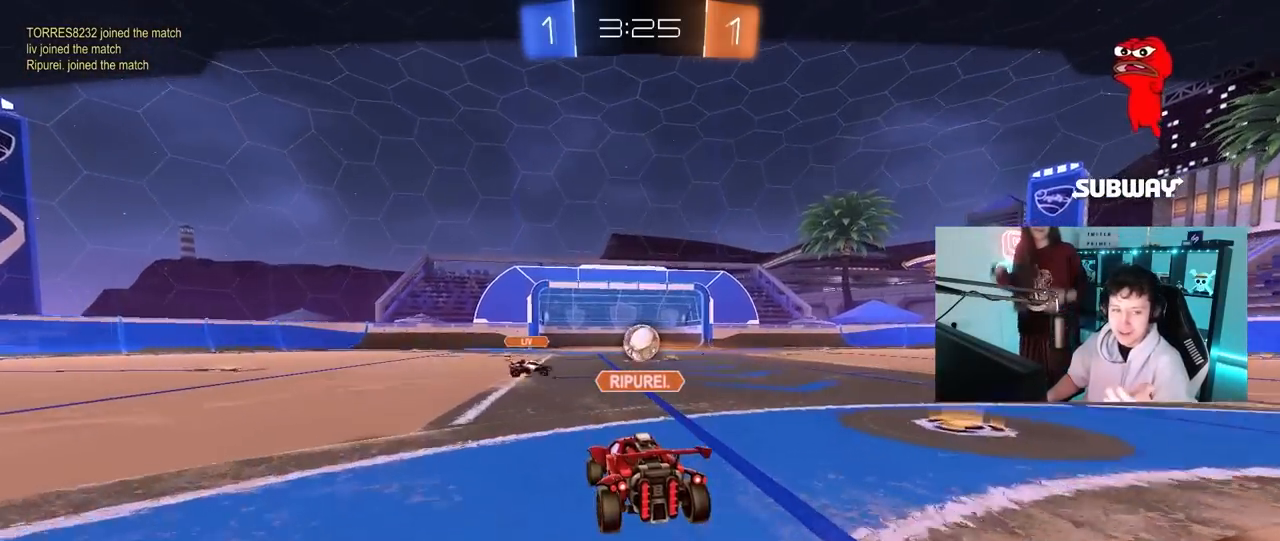
{"keys": [], "mouse": ["right"], "mouse_move": "right", "events": [[133, "mouse_right", "up"], [233, "mouse_right", "down"], [417, "mouse_right", "up"], [467, "mouse_right", "down"]]}